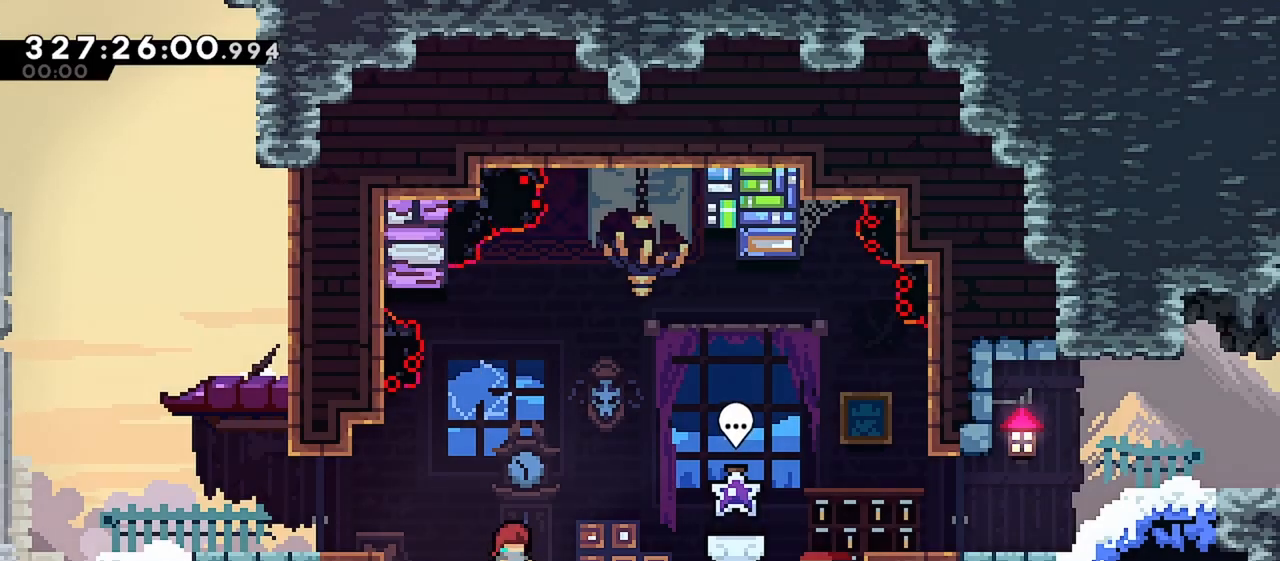
Gameplay with keyboard; each line is a JSON object with the keys held at the frame after it. "events" lists presses ("down") and releases ("up") of "dash", "demo", "down", "grab", "jump", "jump2", "left", "menu", "right" and "up" between this image and that frame as [ms after this image, input, new state], when the widget could be followed in between. No other keys are recorded. Mouse input is not recorded. Key names are as the overlay labels them; some are game actions (e.g. jump) rather than physical keys.
{"keys": ["right"], "events": [[433, "right", "down"]]}
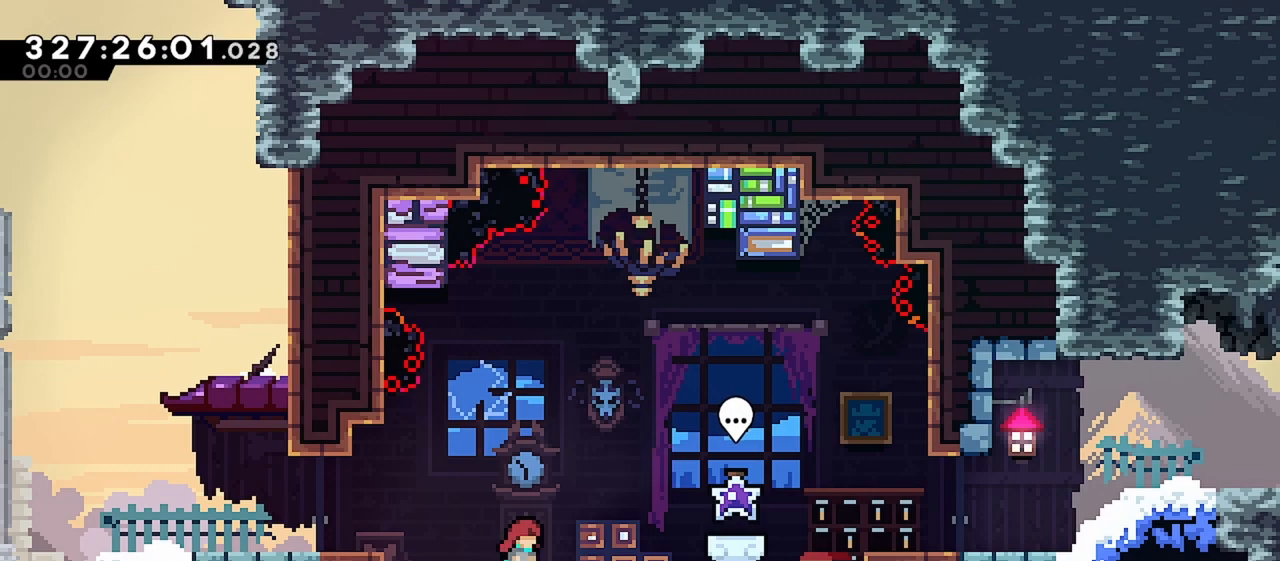
{"keys": ["right"], "events": [[17, "jump", "down"], [267, "jump", "up"]]}
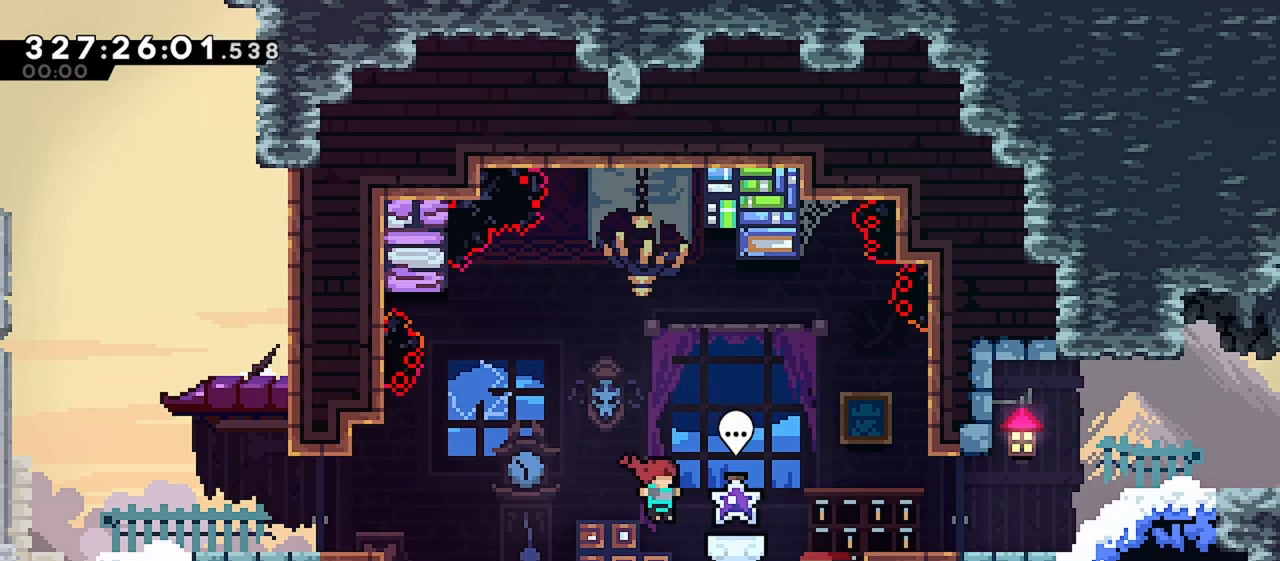
{"keys": [], "events": [[133, "right", "up"], [183, "dash", "down"], [317, "dash", "up"]]}
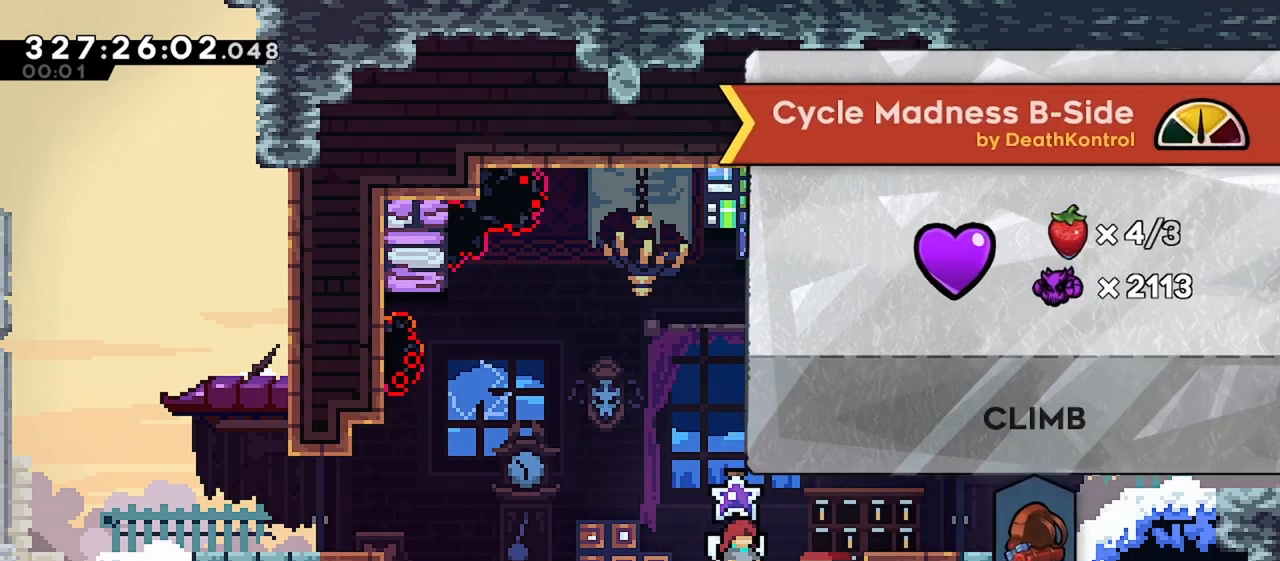
{"keys": [], "events": []}
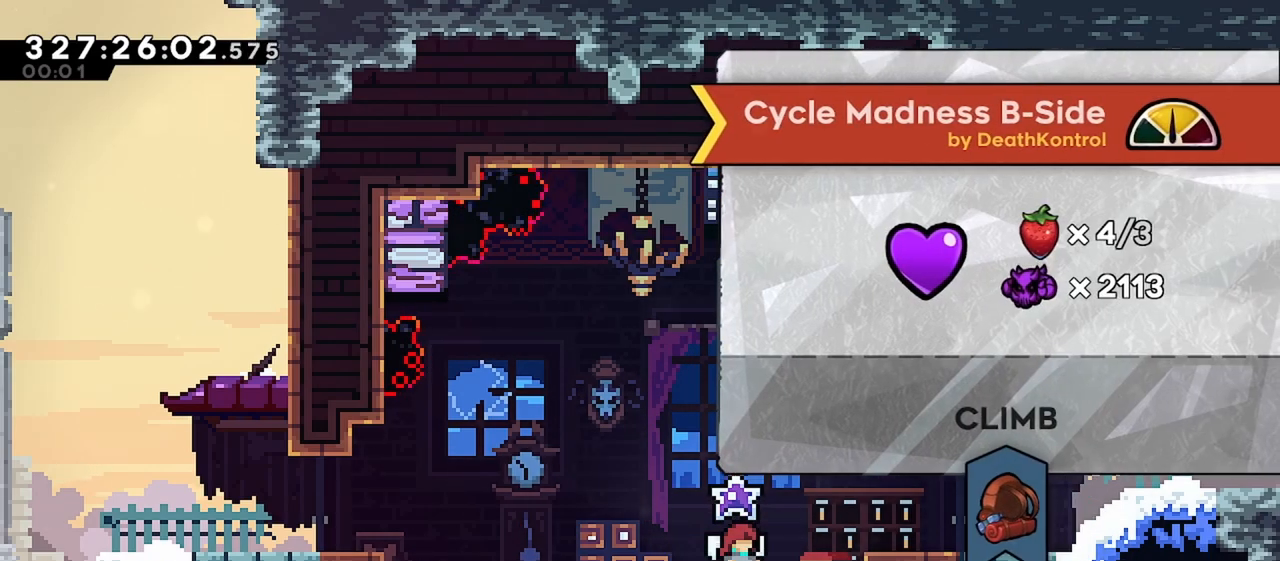
{"keys": [], "events": []}
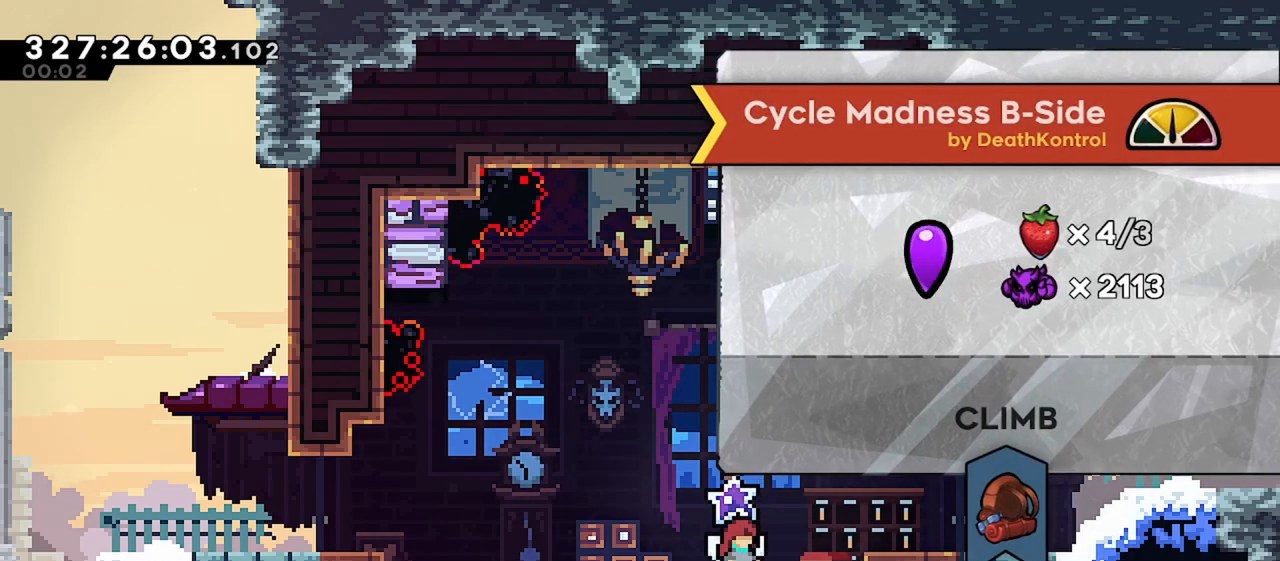
{"keys": [], "events": []}
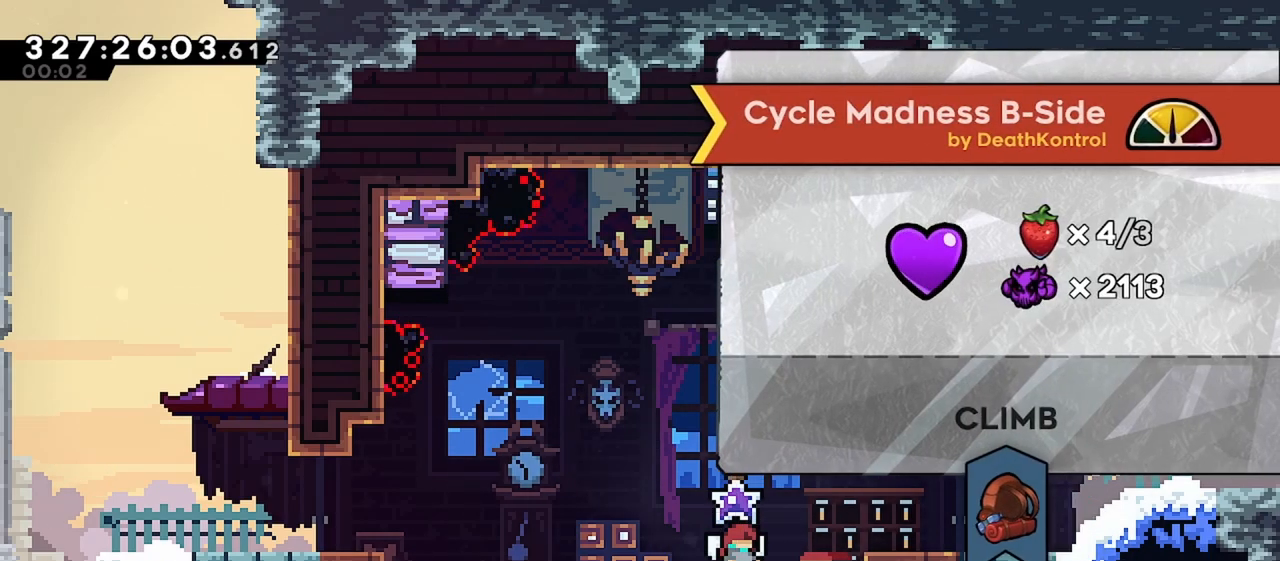
{"keys": [], "events": []}
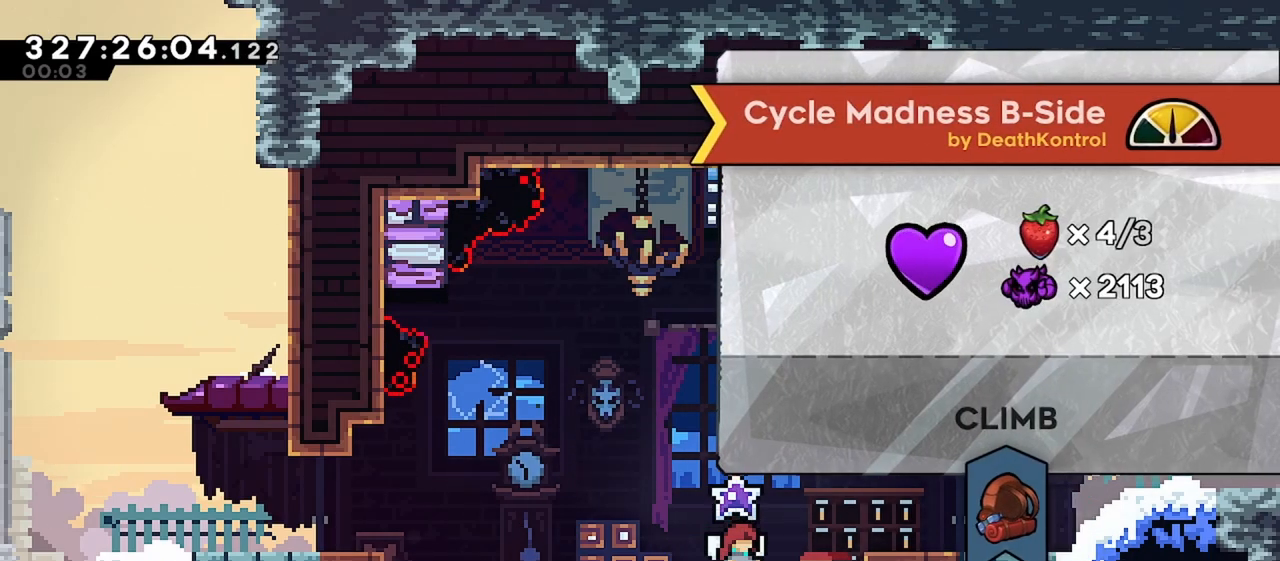
{"keys": ["jump", "left"], "events": [[17, "dash", "down"], [167, "dash", "up"], [350, "jump", "down"], [350, "left", "down"]]}
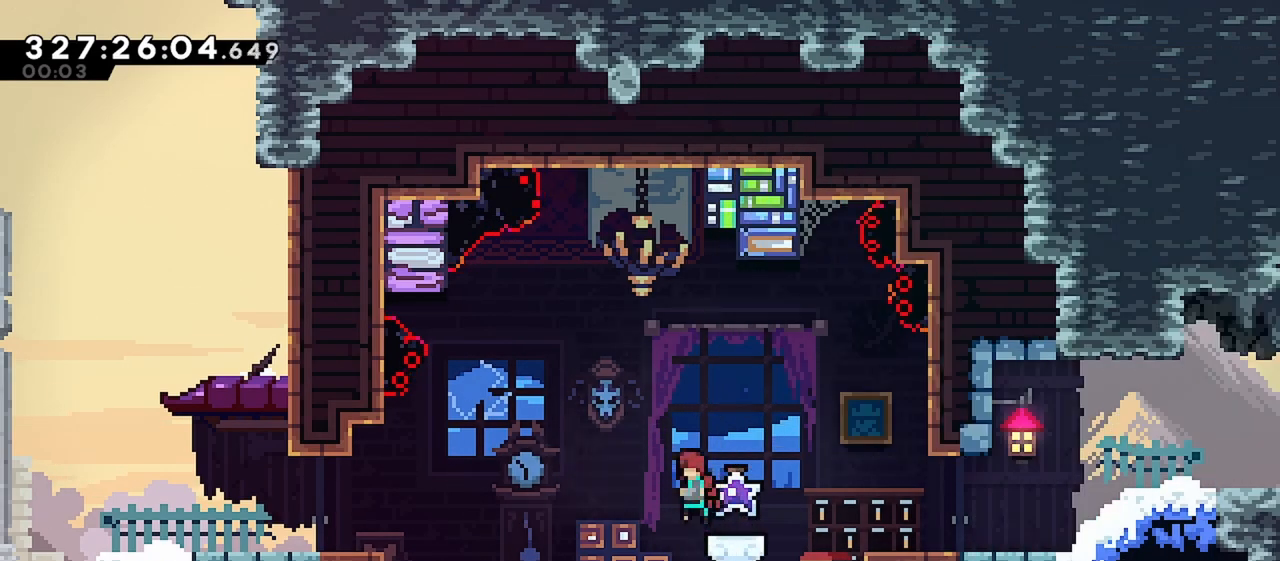
{"keys": ["left"], "events": [[33, "down", "down"], [33, "jump", "up"], [83, "dash", "down"], [233, "down", "up"], [267, "dash", "up"], [267, "jump", "down"], [317, "jump", "up"]]}
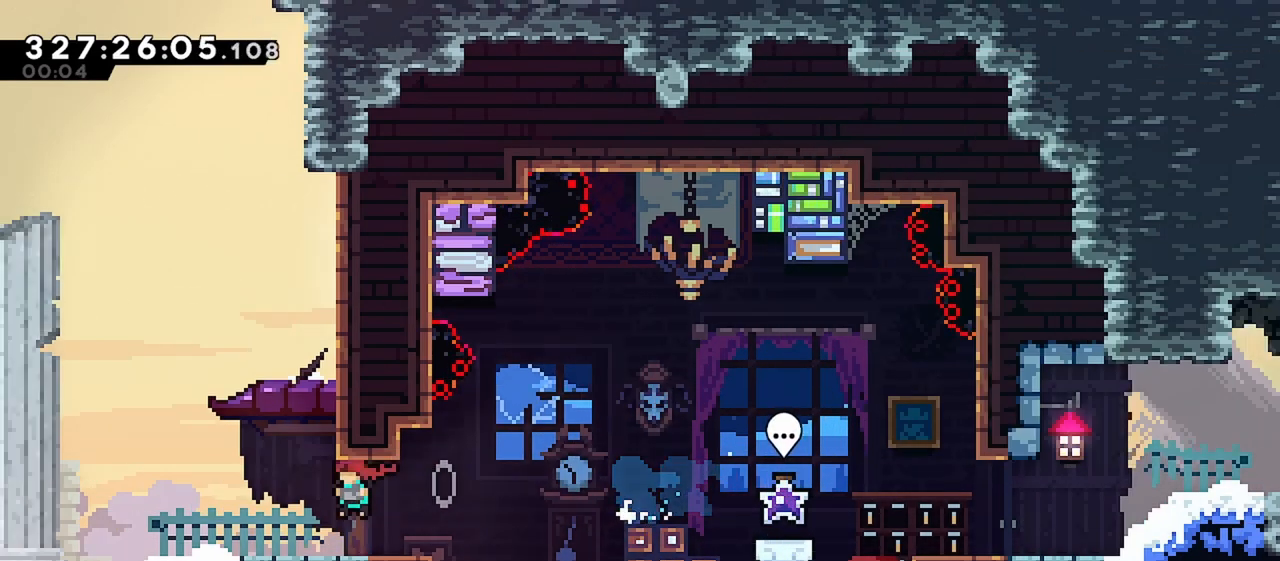
{"keys": ["down", "left"], "events": [[50, "down", "down"], [100, "dash", "down"], [283, "dash", "up"], [283, "jump", "down"], [433, "jump", "up"]]}
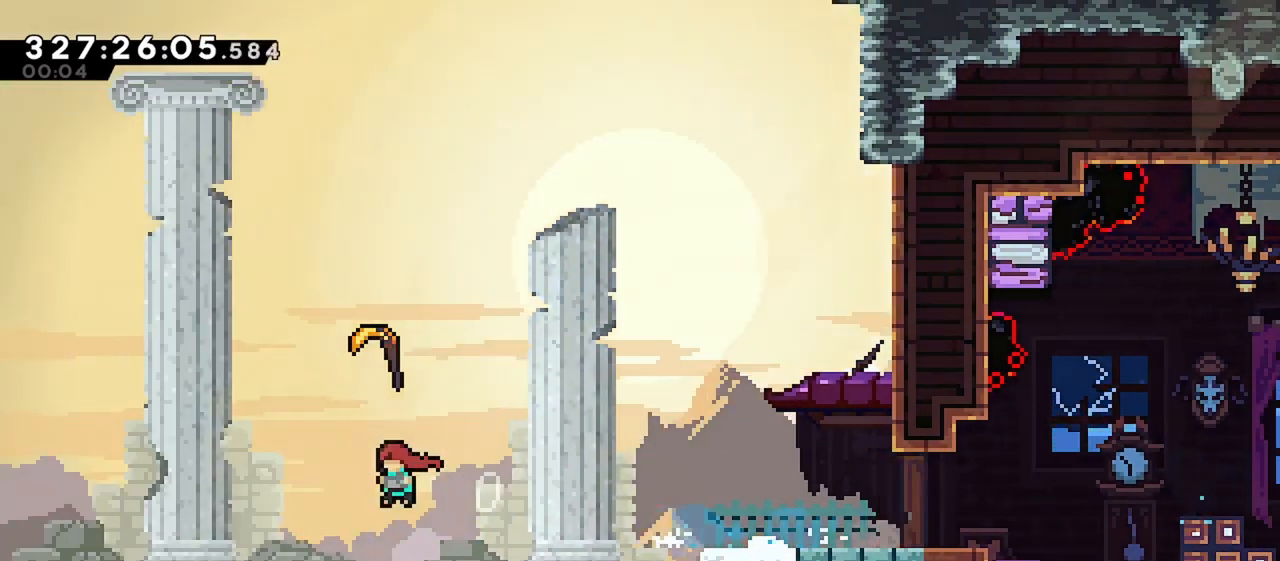
{"keys": ["down", "left"], "events": [[117, "down", "up"], [250, "dash", "down"], [250, "down", "down"], [400, "dash", "up"]]}
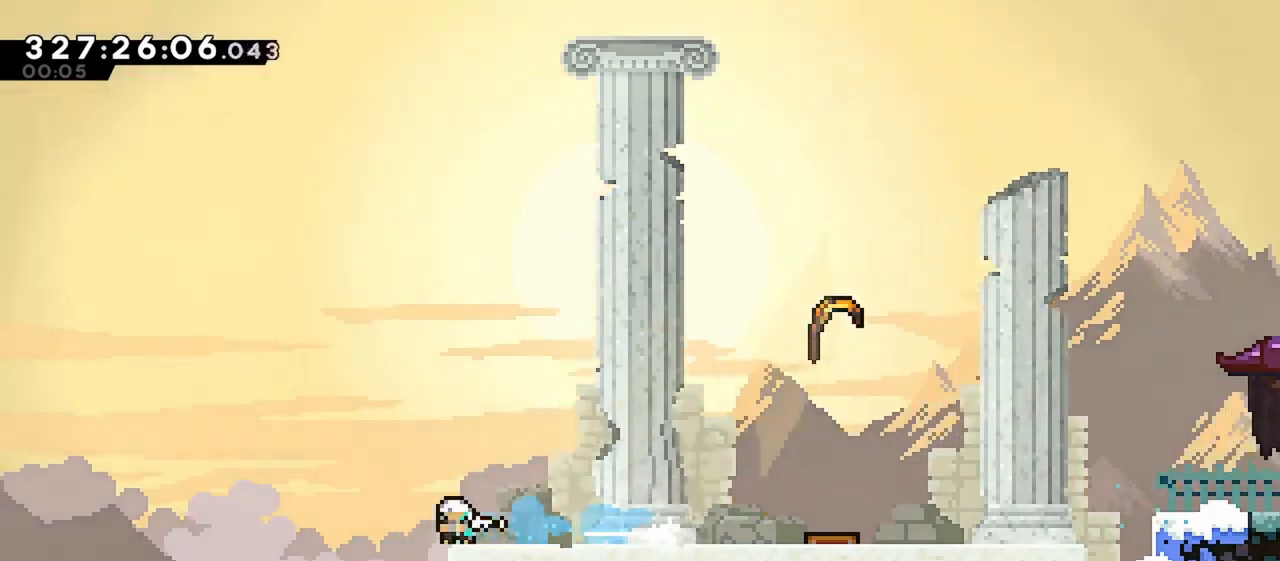
{"keys": ["down", "left"], "events": []}
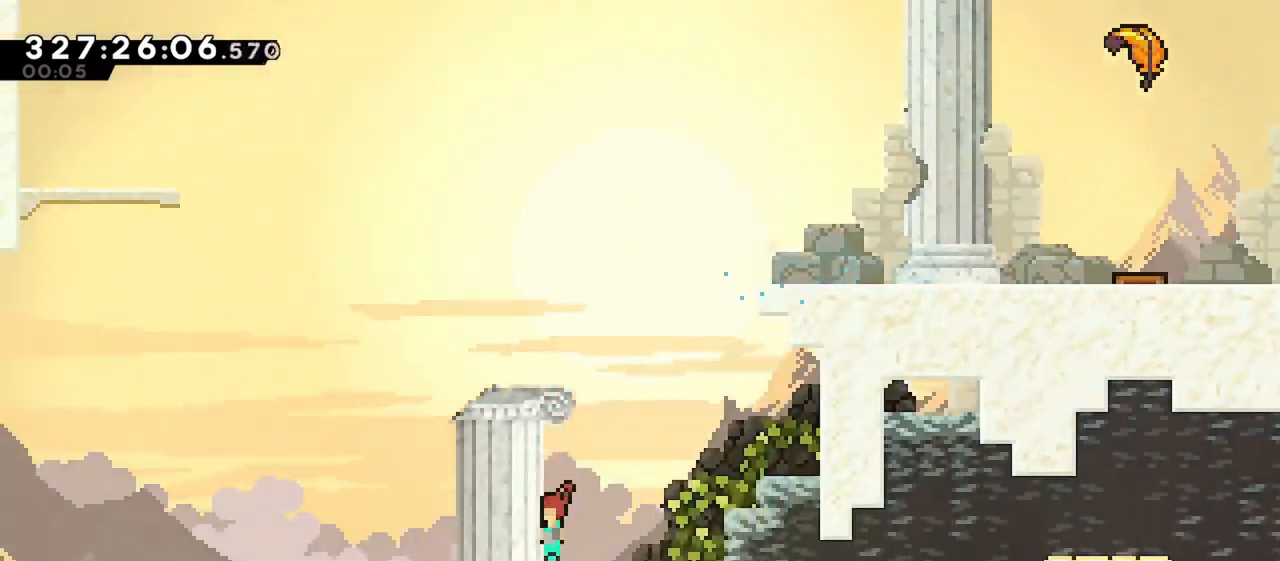
{"keys": ["left"], "events": [[100, "down", "up"]]}
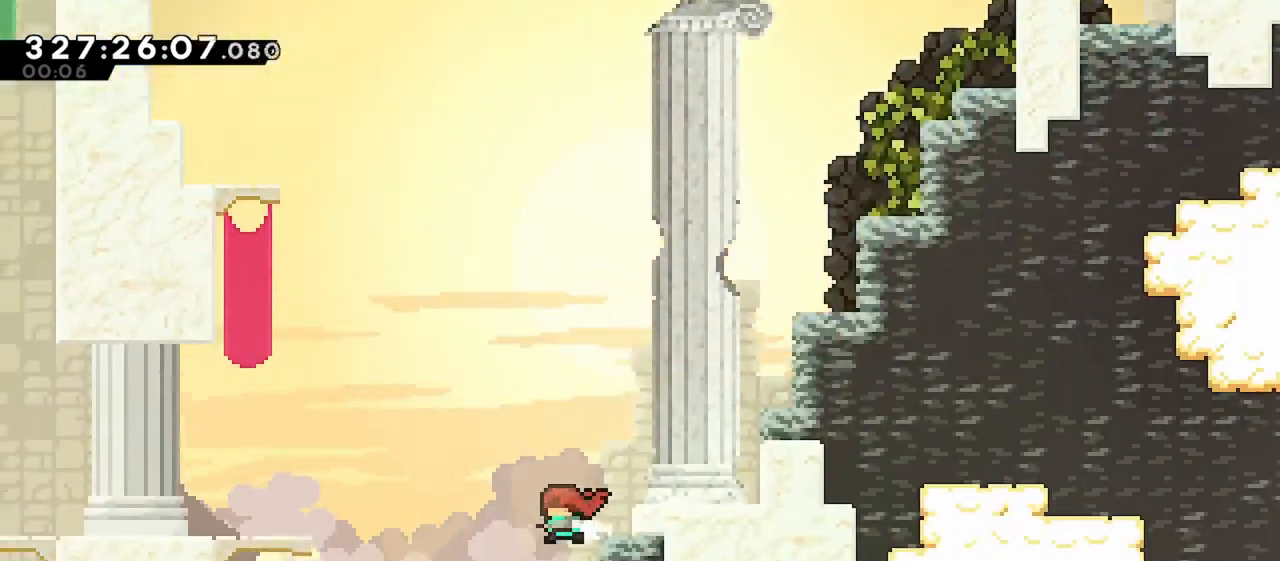
{"keys": ["jump", "left"], "events": [[117, "left", "up"], [167, "down", "down"], [250, "right", "down"], [300, "right", "up"], [450, "down", "up"], [450, "jump", "down"], [450, "left", "down"]]}
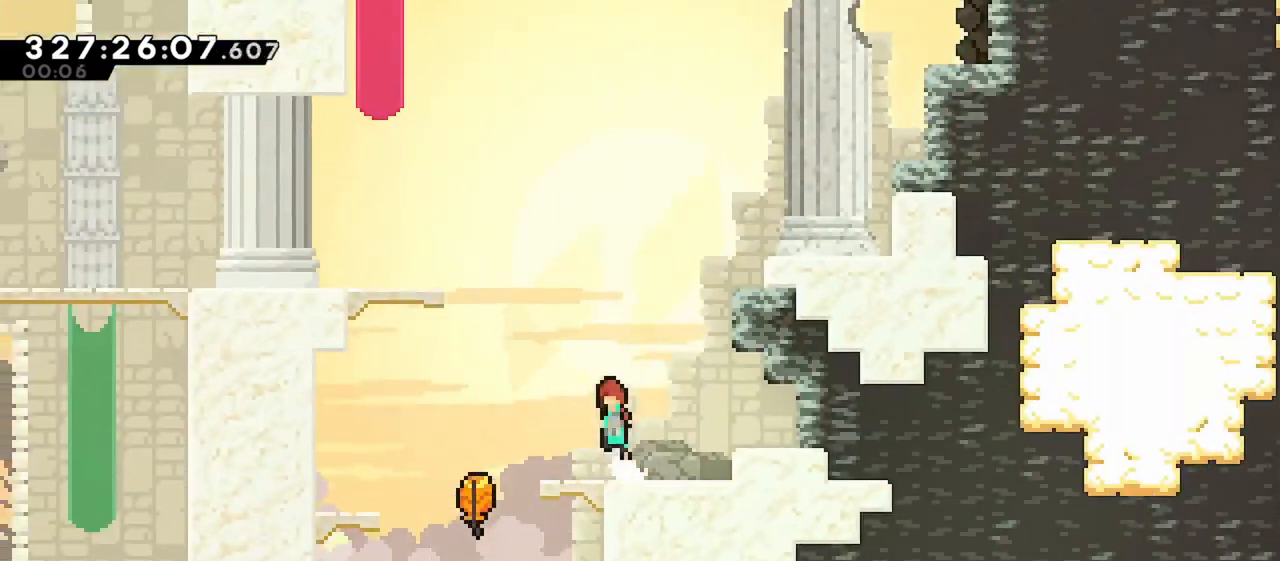
{"keys": ["down"], "events": [[133, "jump", "up"], [233, "down", "down"], [267, "dash", "down"], [267, "left", "up"], [500, "dash", "up"]]}
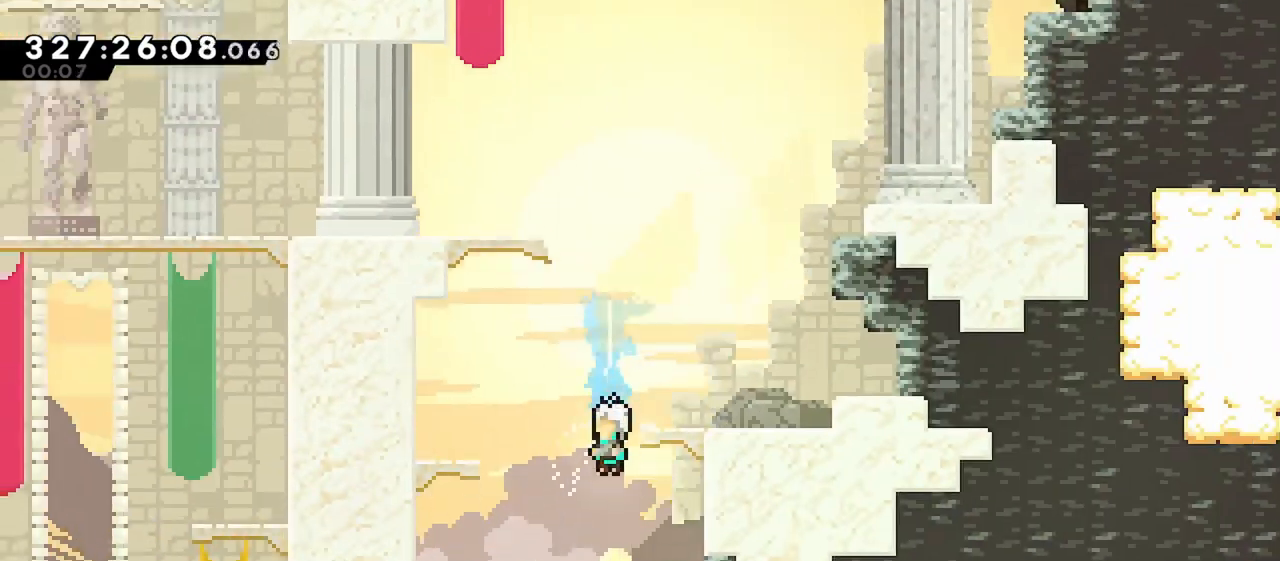
{"keys": ["down"], "events": []}
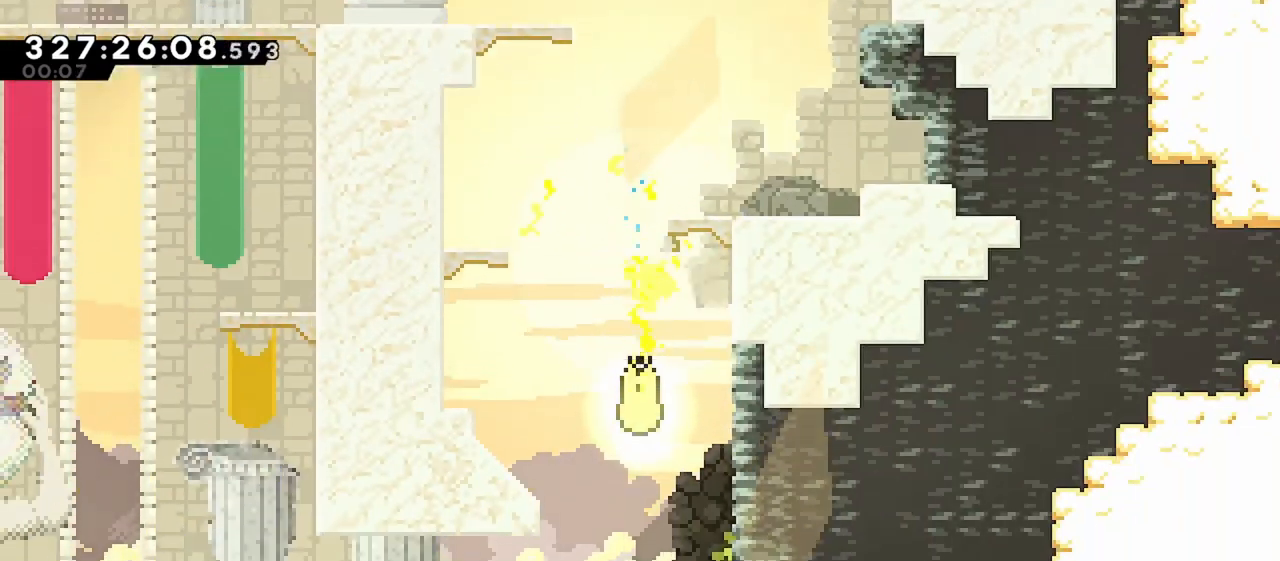
{"keys": ["down", "right"], "events": [[300, "right", "down"]]}
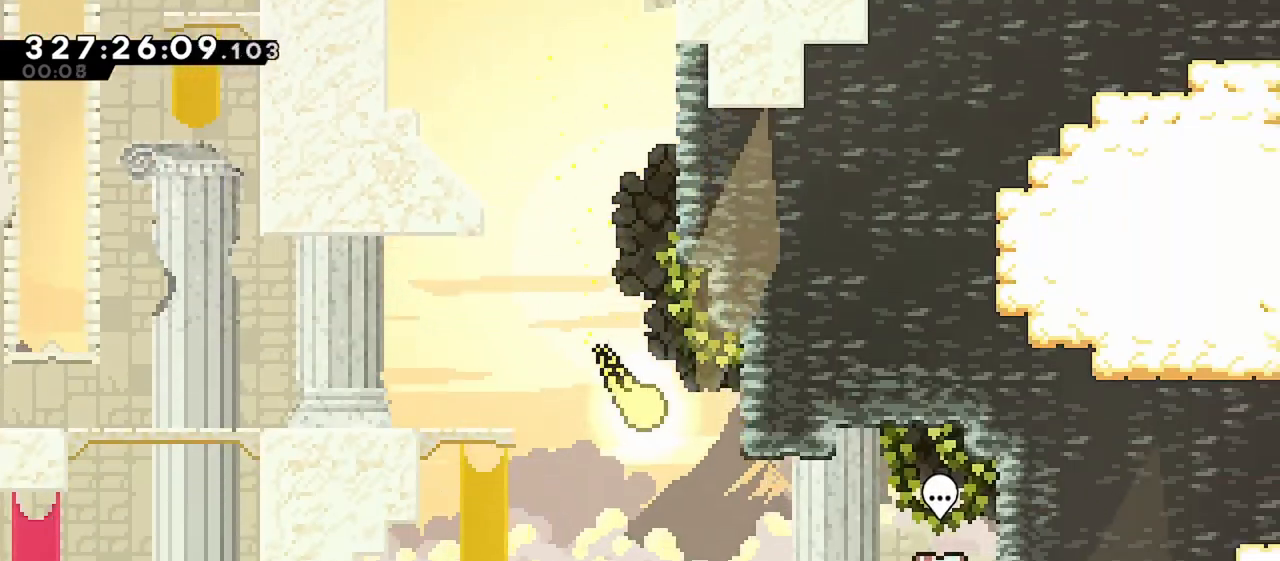
{"keys": ["dash", "down", "right"], "events": [[367, "dash", "down"]]}
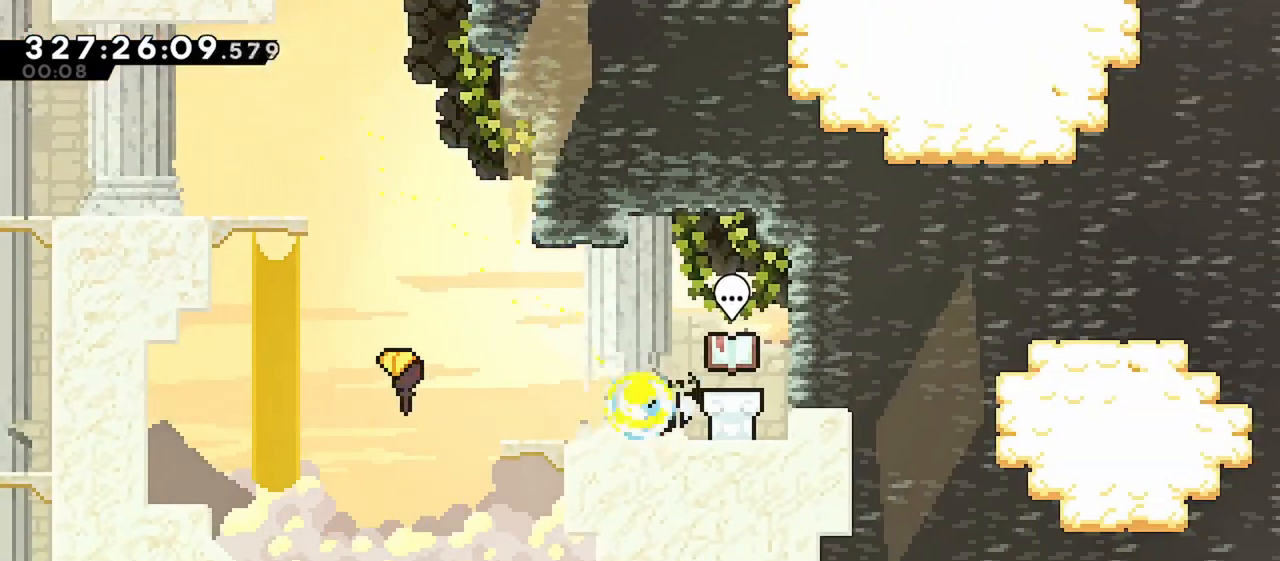
{"keys": [], "events": [[17, "dash", "up"], [50, "down", "up"], [50, "right", "up"], [150, "dash", "down"], [333, "dash", "up"]]}
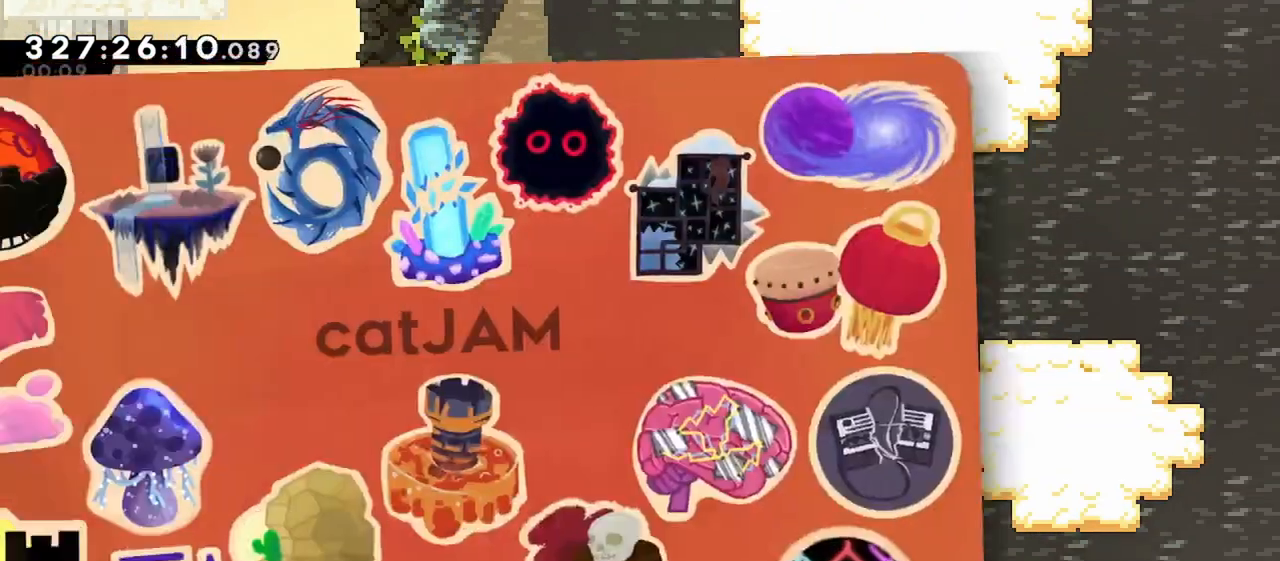
{"keys": [], "events": [[167, "right", "down"], [300, "right", "up"]]}
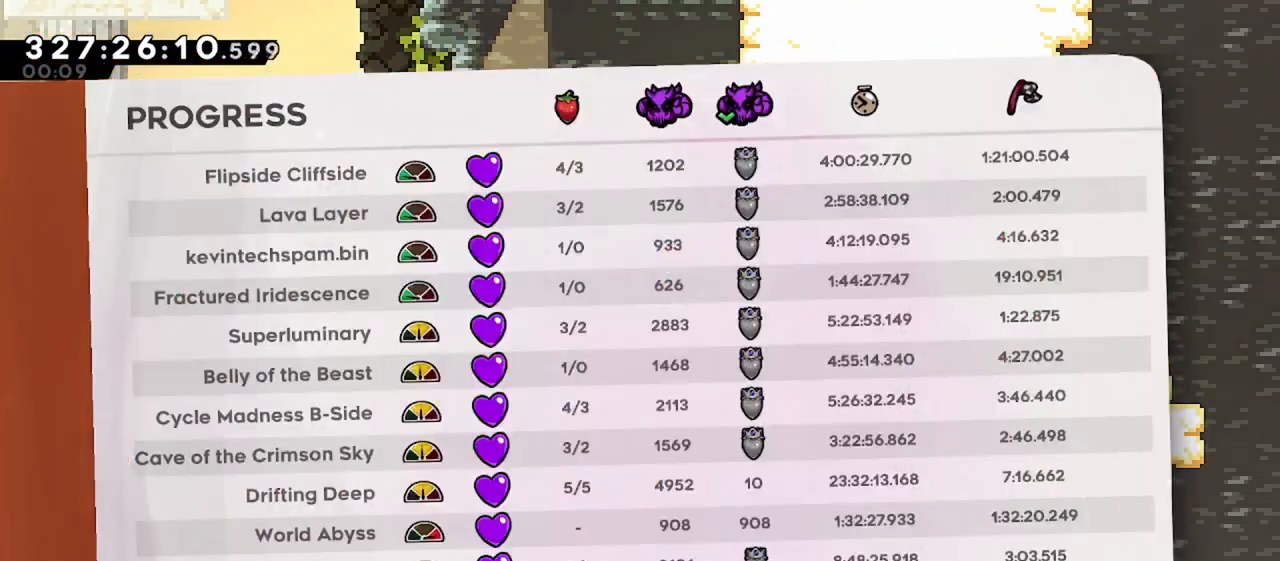
{"keys": [], "events": []}
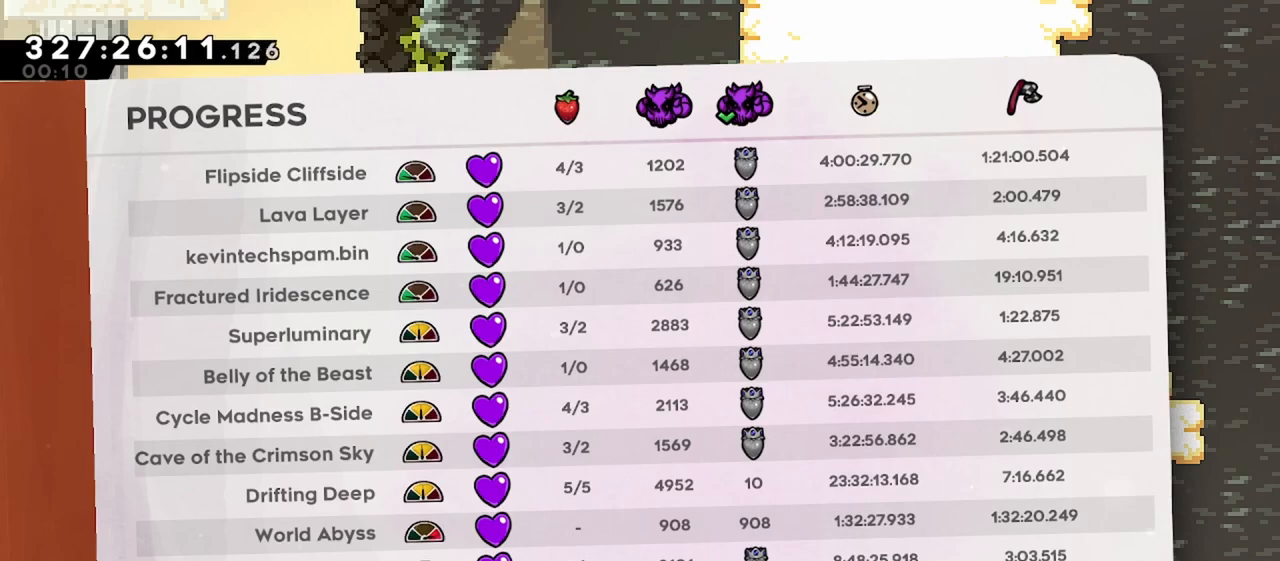
{"keys": [], "events": []}
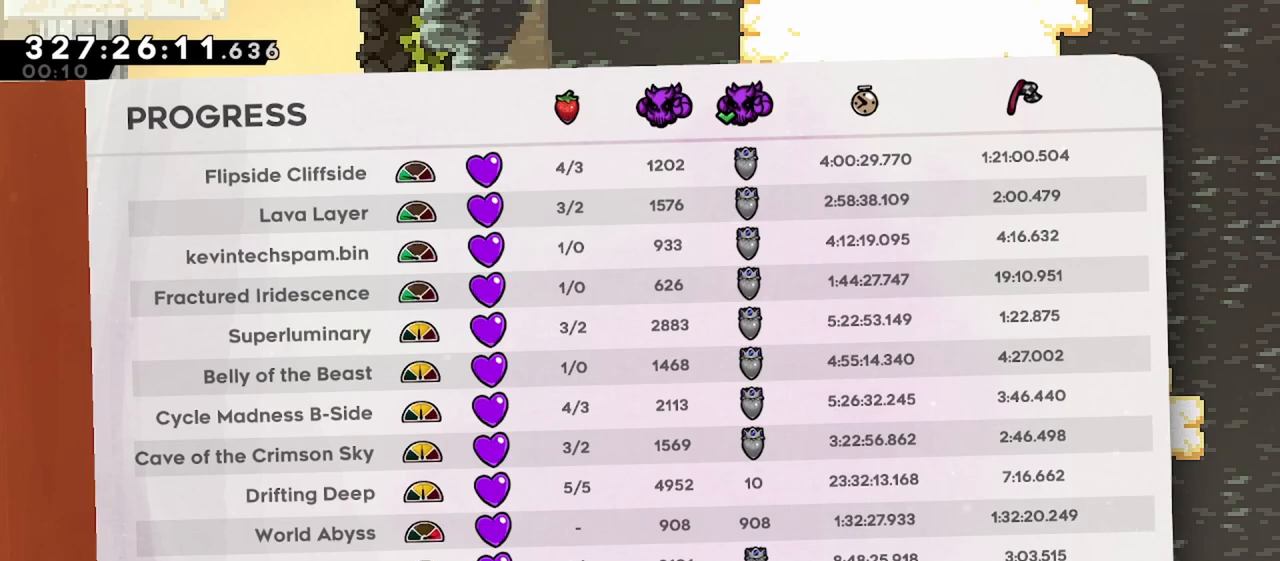
{"keys": [], "events": []}
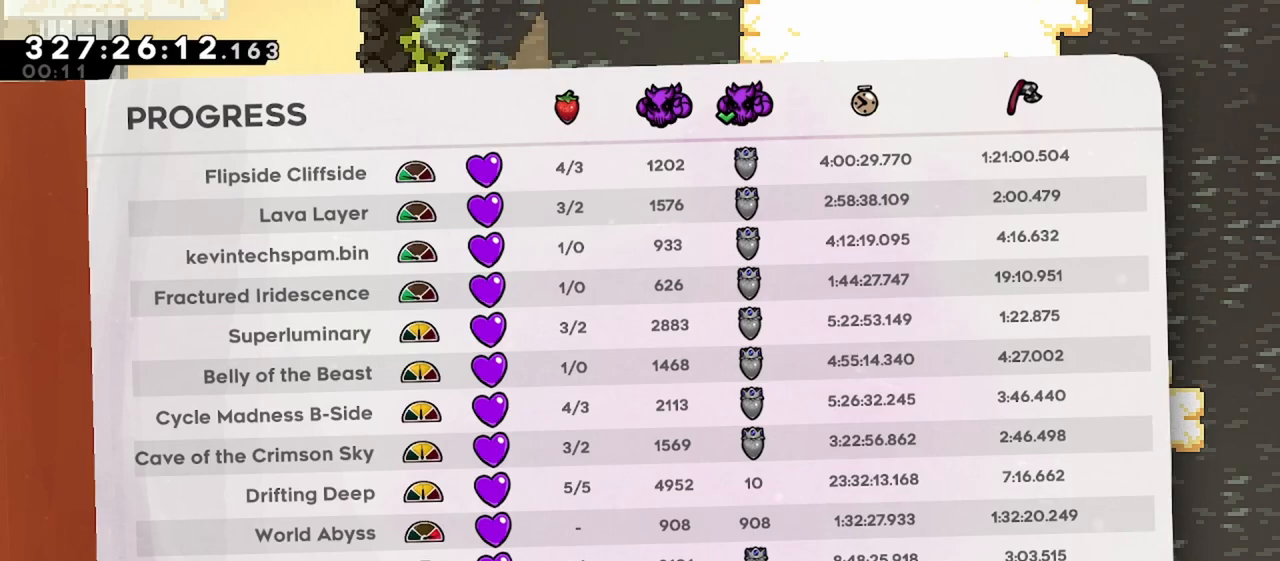
{"keys": [], "events": []}
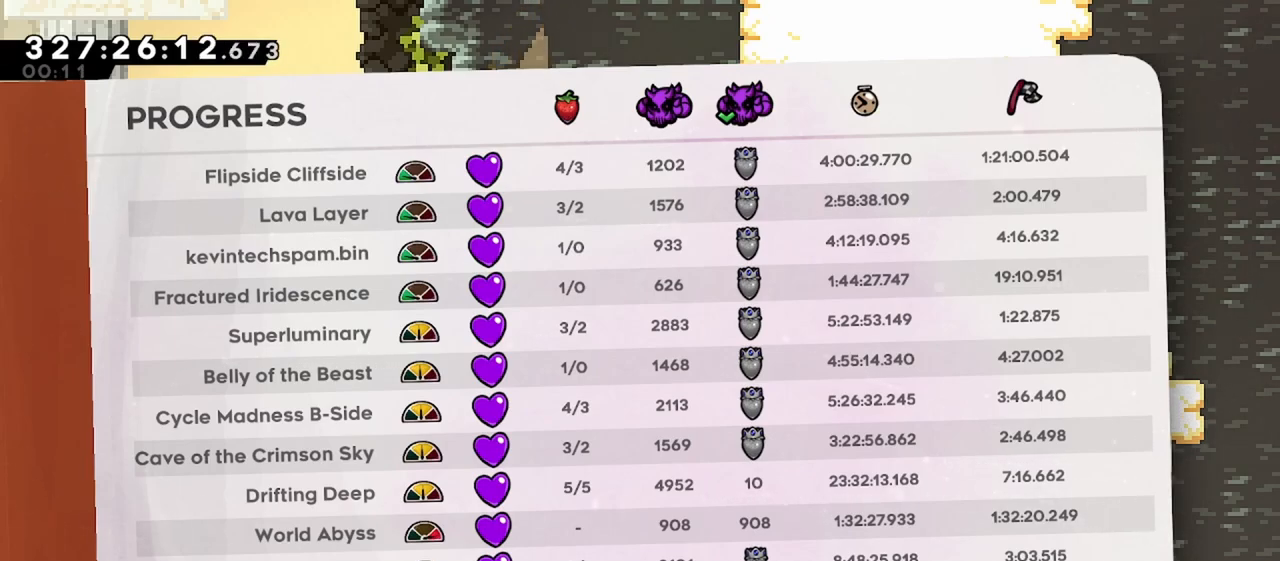
{"keys": ["dash"], "events": [[383, "dash", "down"]]}